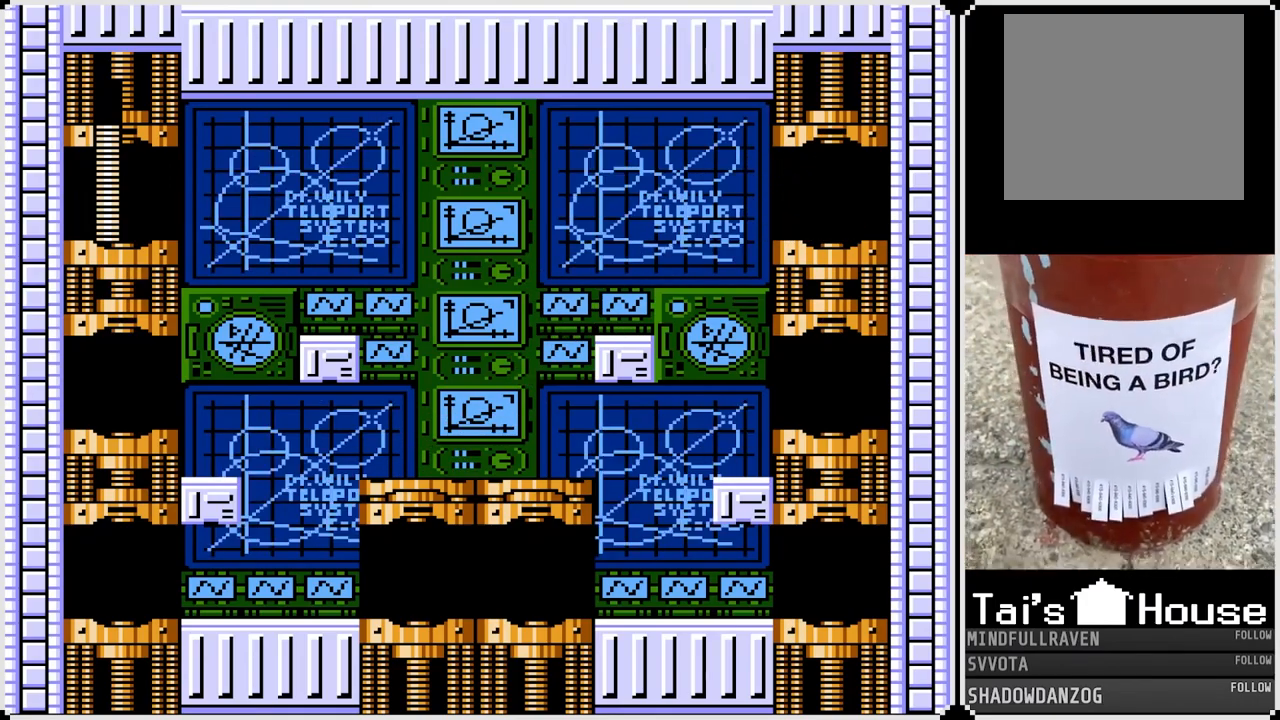
Gameplay with a controller (PlayStation layout); each line is a JSON object with the inputs held at the frame after it. "events" lists button and stick changes between this image and that frame as [ms after this image, input, new state], when the widget could be followed in between. Not read: L1.
{"buttons": [], "left_stick": "center", "right_stick": "center", "events": []}
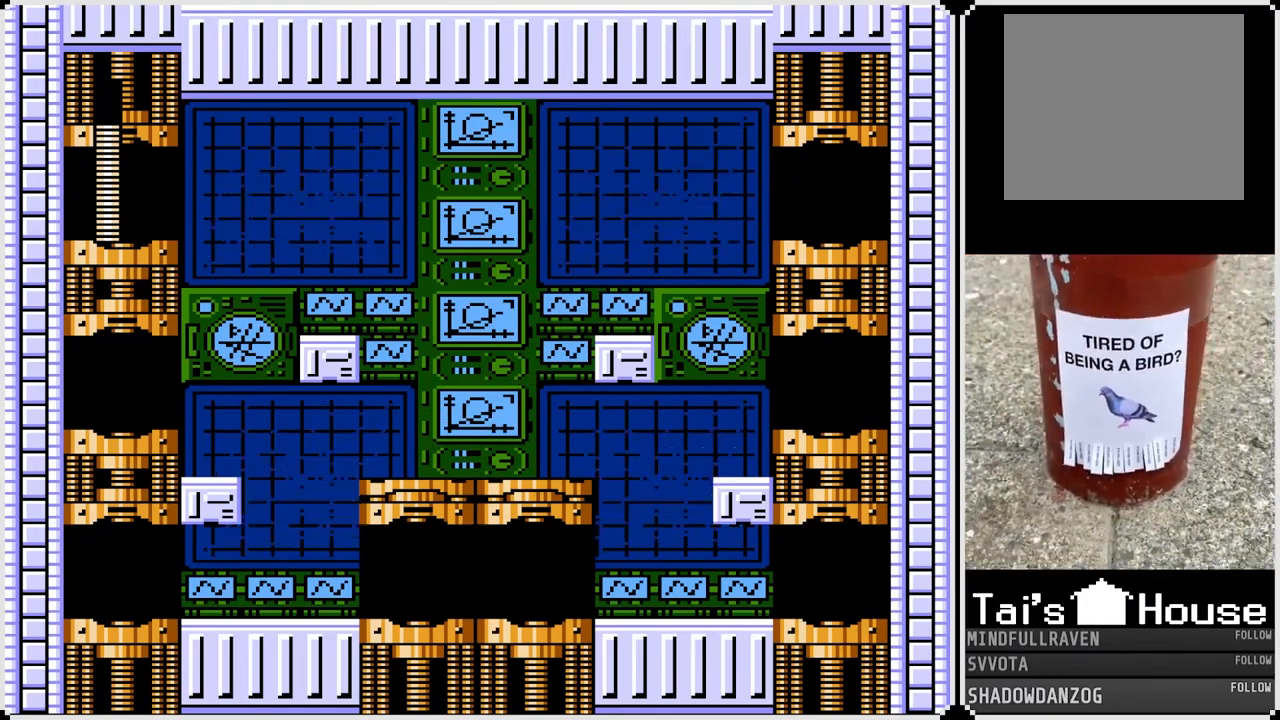
{"buttons": [], "left_stick": "center", "right_stick": "center", "events": []}
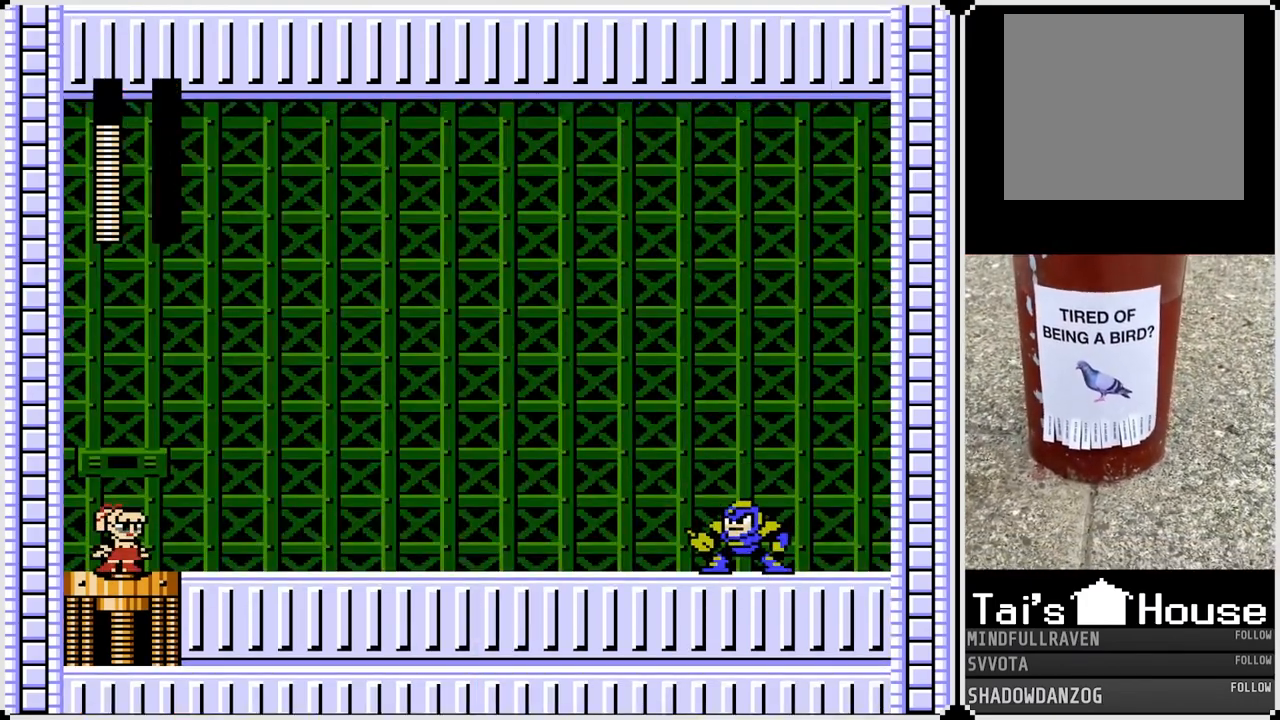
{"buttons": [], "left_stick": "center", "right_stick": "center", "events": []}
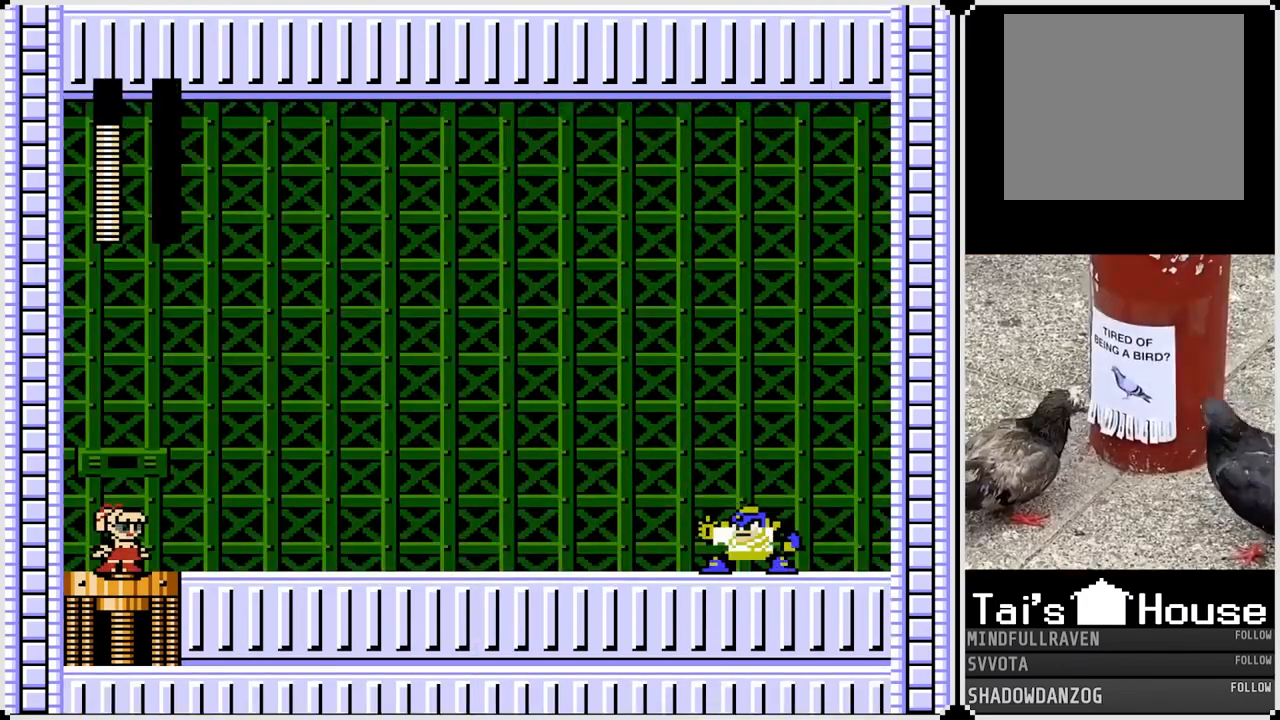
{"buttons": ["DPAD_RIGHT"], "left_stick": "center", "right_stick": "center", "events": [[467, "DPAD_RIGHT", "down"]]}
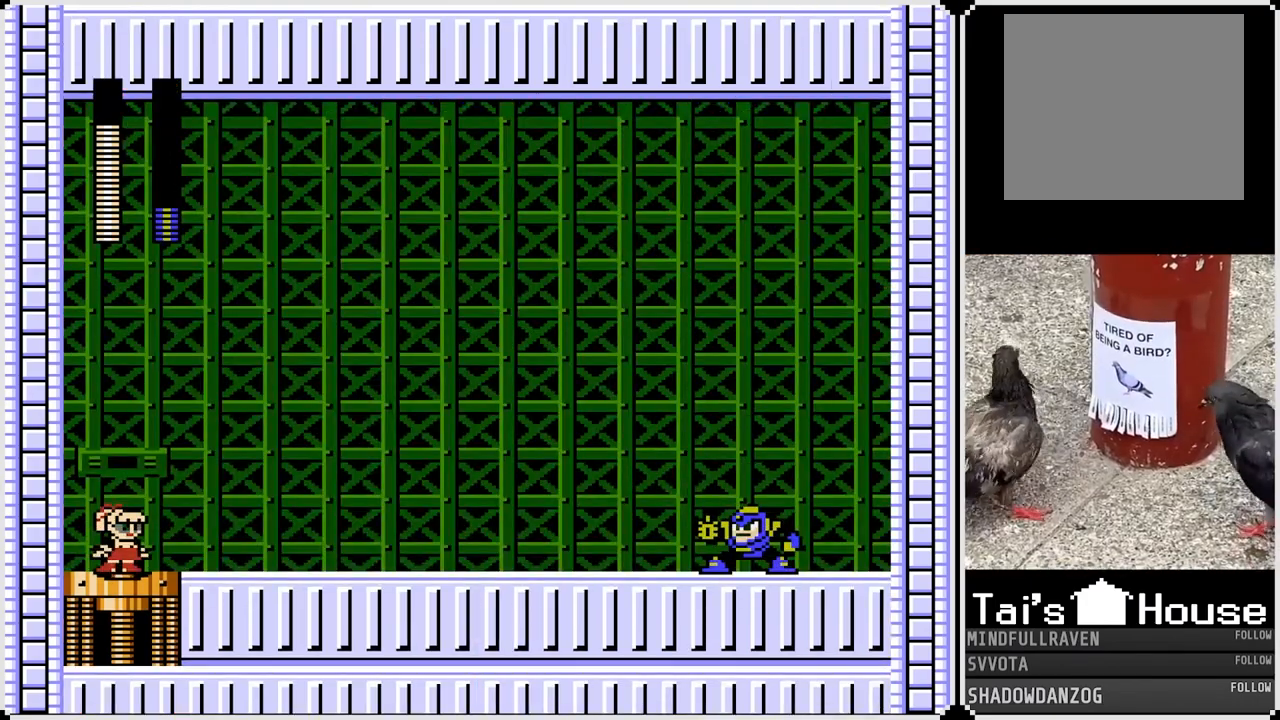
{"buttons": ["DPAD_RIGHT"], "left_stick": "center", "right_stick": "center", "events": []}
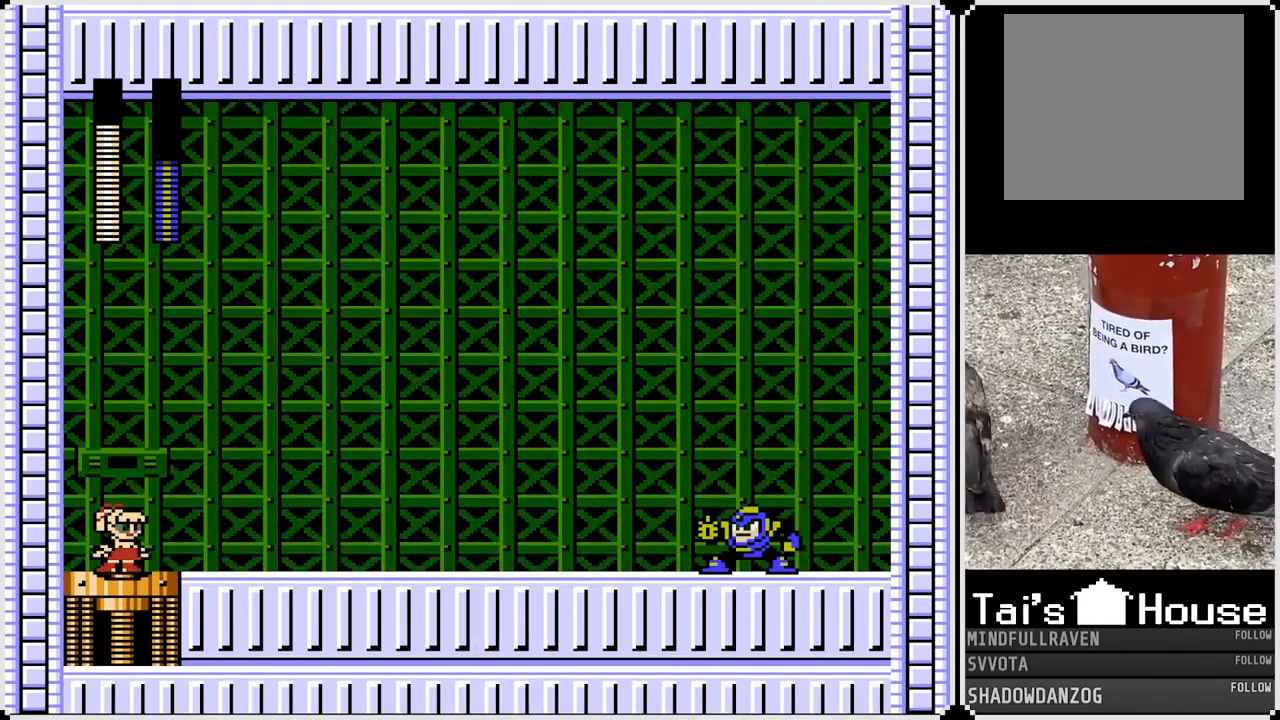
{"buttons": [], "left_stick": "center", "right_stick": "center", "events": [[183, "DPAD_RIGHT", "up"]]}
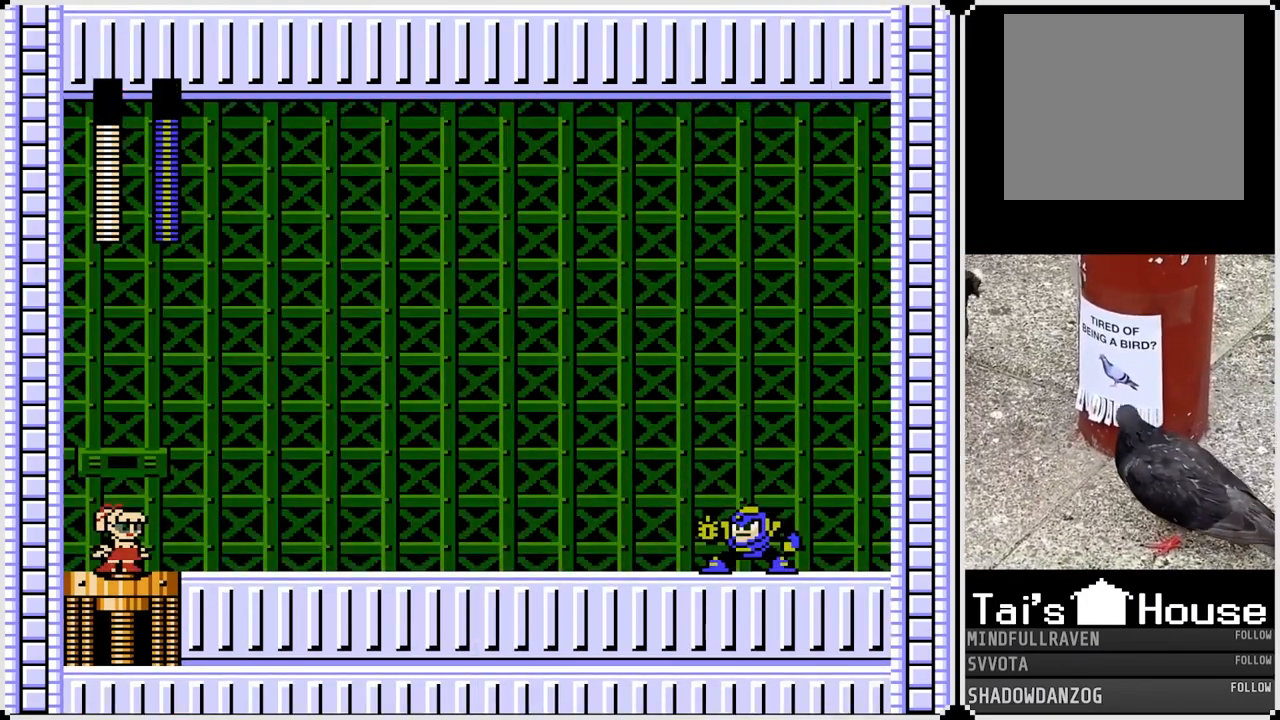
{"buttons": [], "left_stick": "center", "right_stick": "center", "events": []}
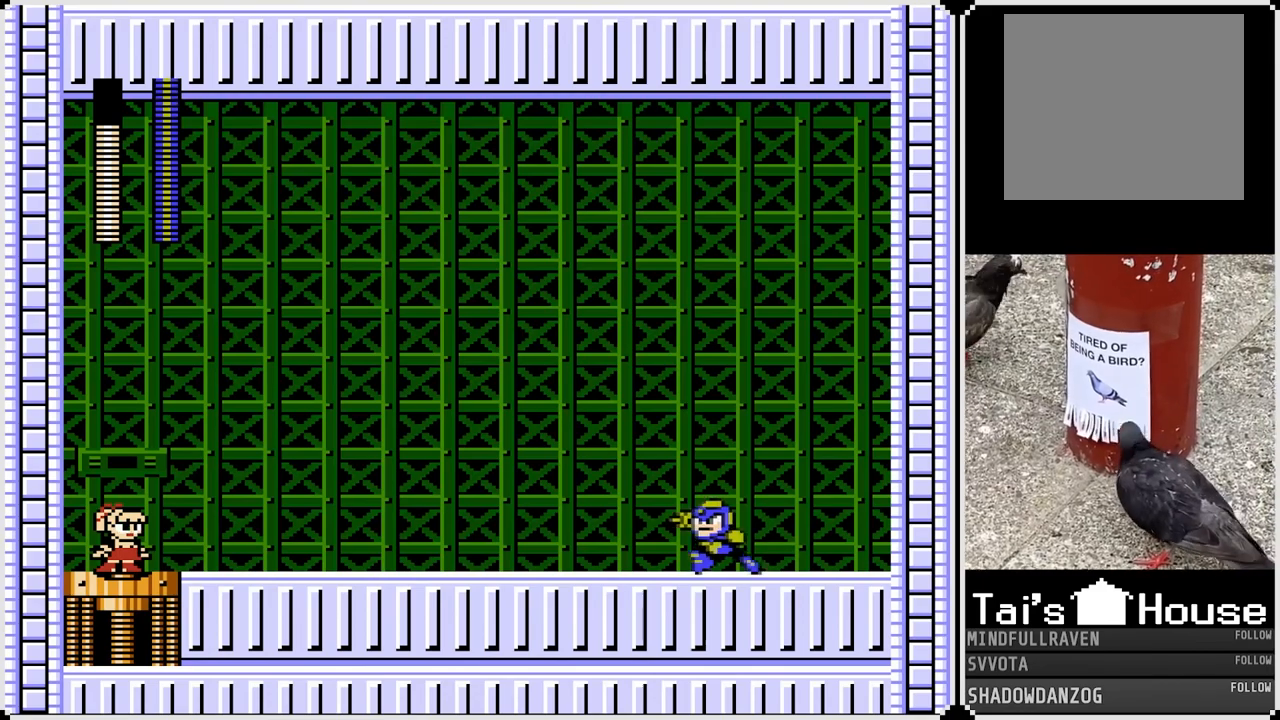
{"buttons": [], "left_stick": "center", "right_stick": "center", "events": [[50, "CROSS", "down"], [100, "SQUARE", "down"], [183, "CROSS", "up"], [200, "SQUARE", "up"], [267, "SQUARE", "down"], [350, "SQUARE", "up"], [383, "SQUARE", "down"], [433, "SQUARE", "up"]]}
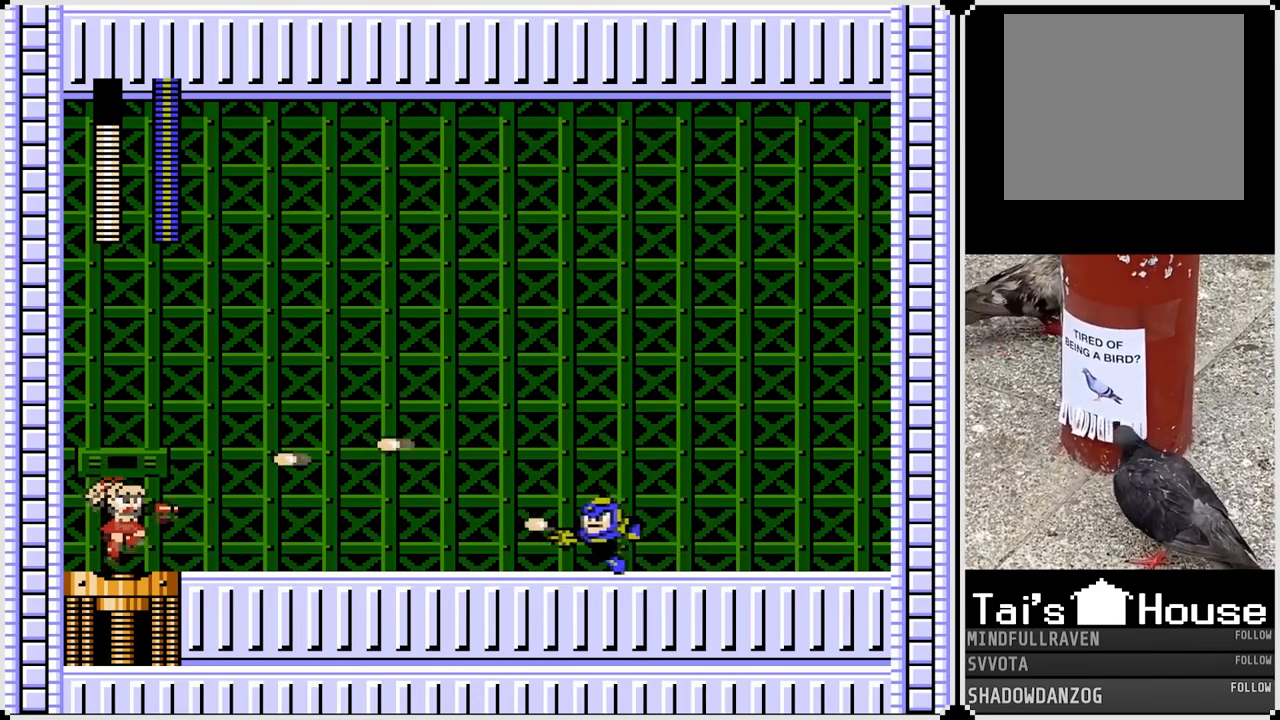
{"buttons": [], "left_stick": "center", "right_stick": "center", "events": [[67, "CROSS", "down"], [117, "SQUARE", "down"], [183, "CROSS", "up"], [217, "SQUARE", "up"], [267, "SQUARE", "down"], [350, "SQUARE", "up"], [400, "SQUARE", "down"], [483, "SQUARE", "up"]]}
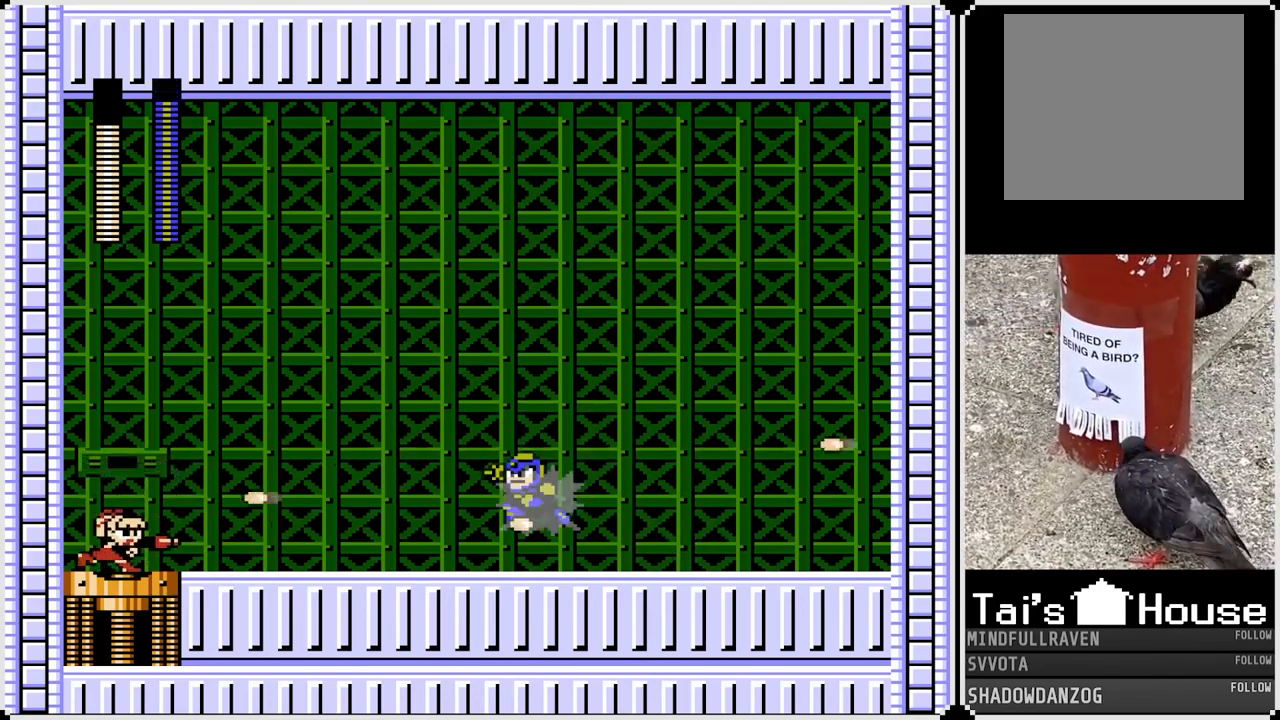
{"buttons": [], "left_stick": "center", "right_stick": "center", "events": [[33, "SQUARE", "down"], [100, "SQUARE", "up"], [150, "CROSS", "down"], [150, "SQUARE", "down"], [200, "CROSS", "up"], [233, "SQUARE", "up"], [300, "SQUARE", "down"], [367, "SQUARE", "up"], [433, "CROSS", "down"], [433, "SQUARE", "down"], [500, "CROSS", "up"], [500, "SQUARE", "up"]]}
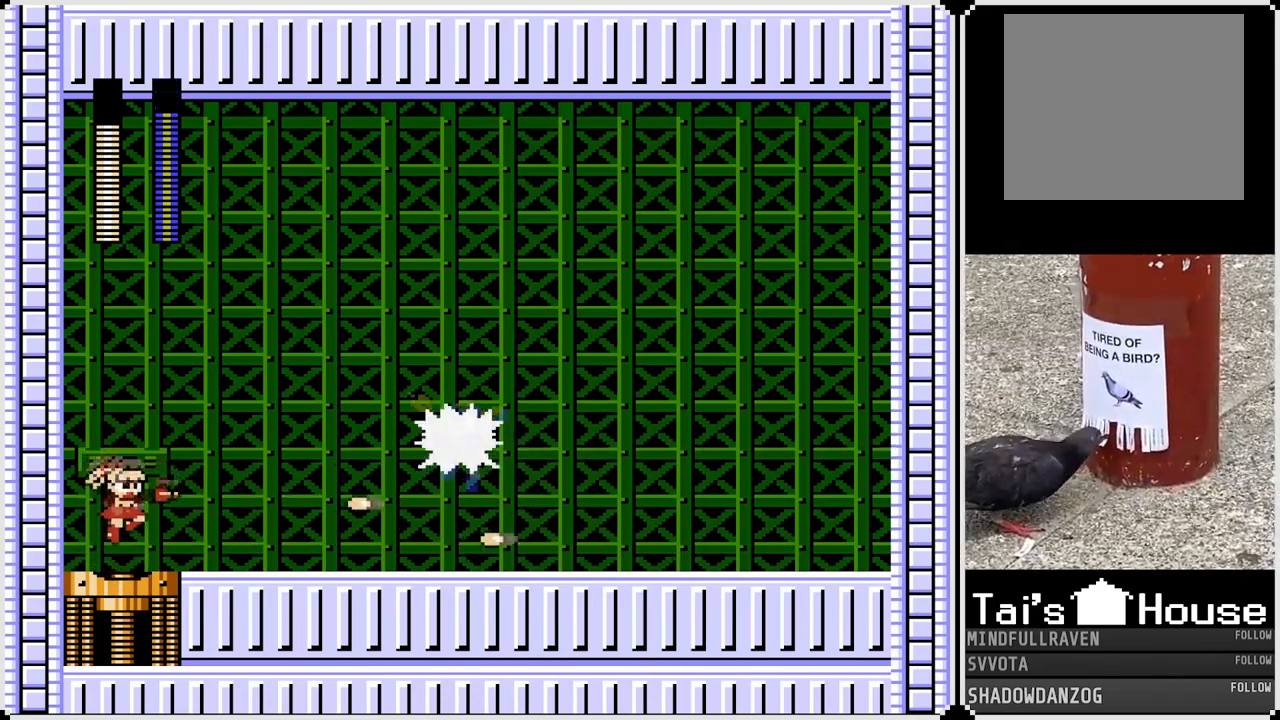
{"buttons": ["CROSS", "SQUARE"], "left_stick": "center", "right_stick": "center", "events": [[67, "CROSS", "down"], [83, "SQUARE", "down"], [100, "CROSS", "up"], [150, "SQUARE", "up"], [200, "SQUARE", "down"], [267, "SQUARE", "up"], [333, "SQUARE", "down"], [417, "SQUARE", "up"], [433, "CROSS", "down"], [500, "SQUARE", "down"]]}
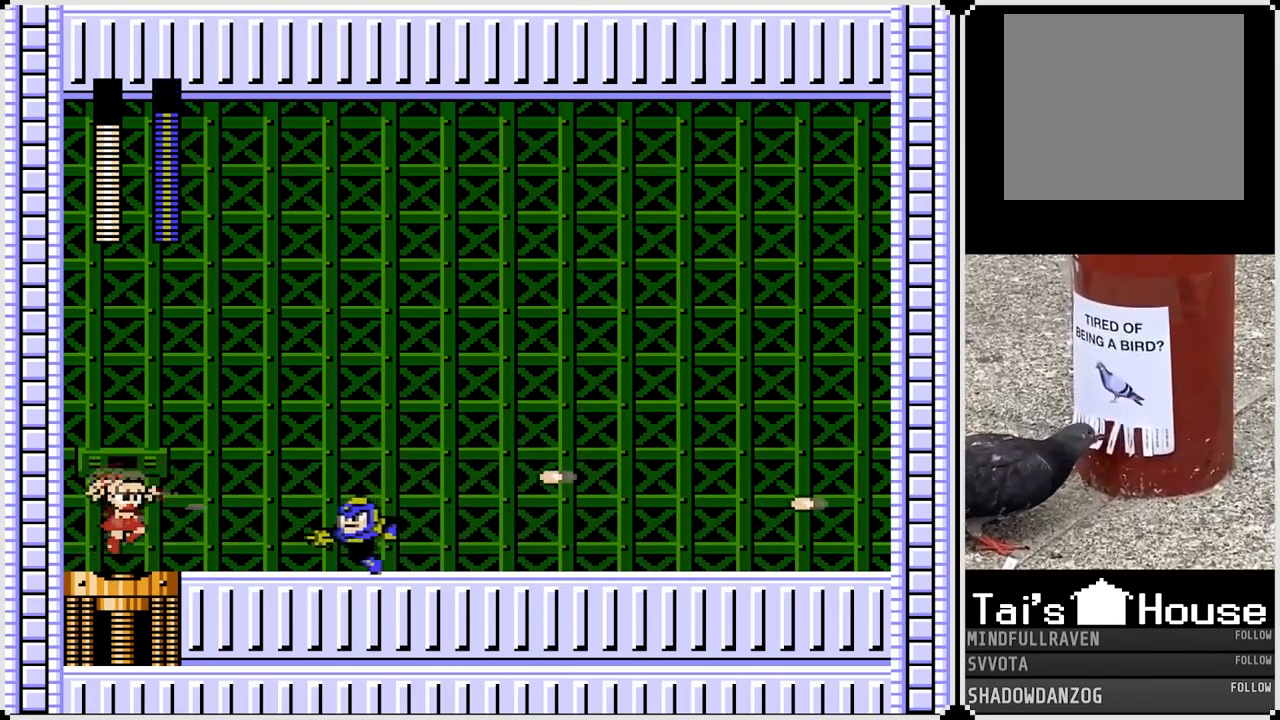
{"buttons": ["CROSS"], "left_stick": "center", "right_stick": "center", "events": [[33, "CROSS", "up"], [67, "SQUARE", "up"], [117, "SQUARE", "down"], [183, "SQUARE", "up"], [233, "SQUARE", "down"], [333, "SQUARE", "up"], [383, "CROSS", "down"], [383, "SQUARE", "down"], [483, "SQUARE", "up"]]}
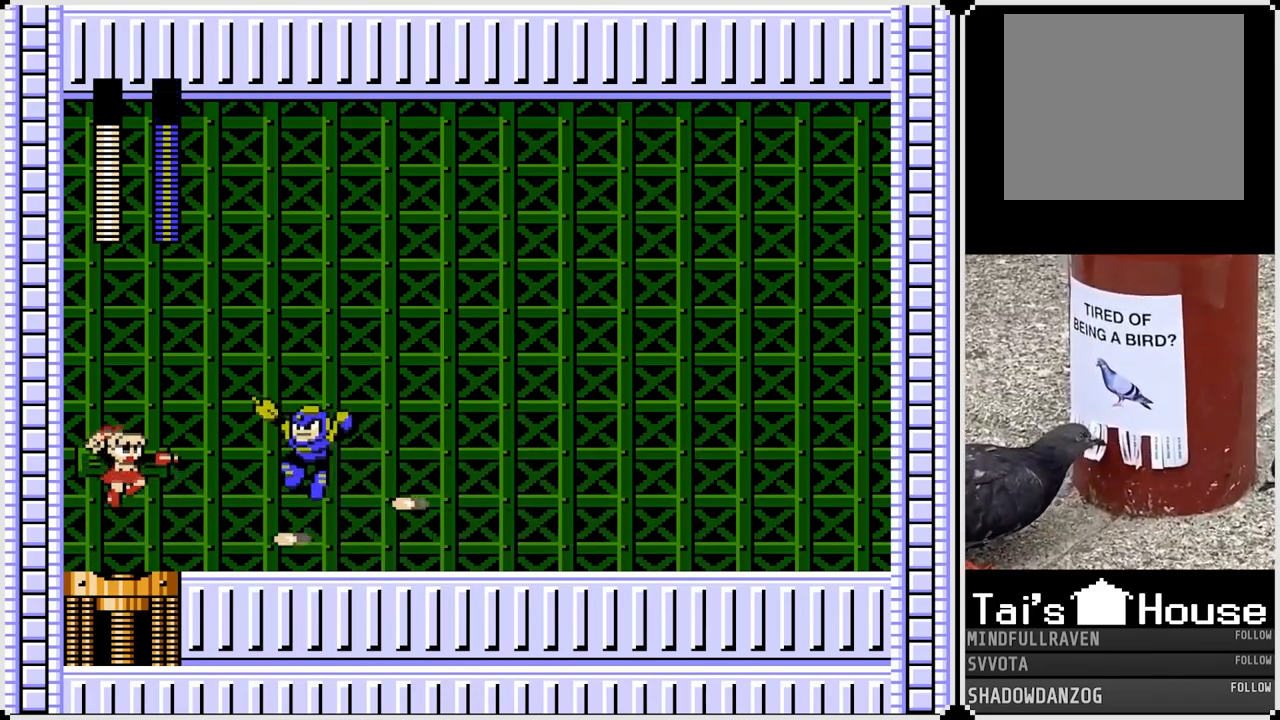
{"buttons": ["CROSS", "SQUARE"], "left_stick": "center", "right_stick": "center", "events": [[17, "CROSS", "up"], [67, "SQUARE", "down"], [167, "SQUARE", "up"], [233, "SQUARE", "down"], [333, "SQUARE", "up"], [383, "CROSS", "down"], [383, "SQUARE", "down"]]}
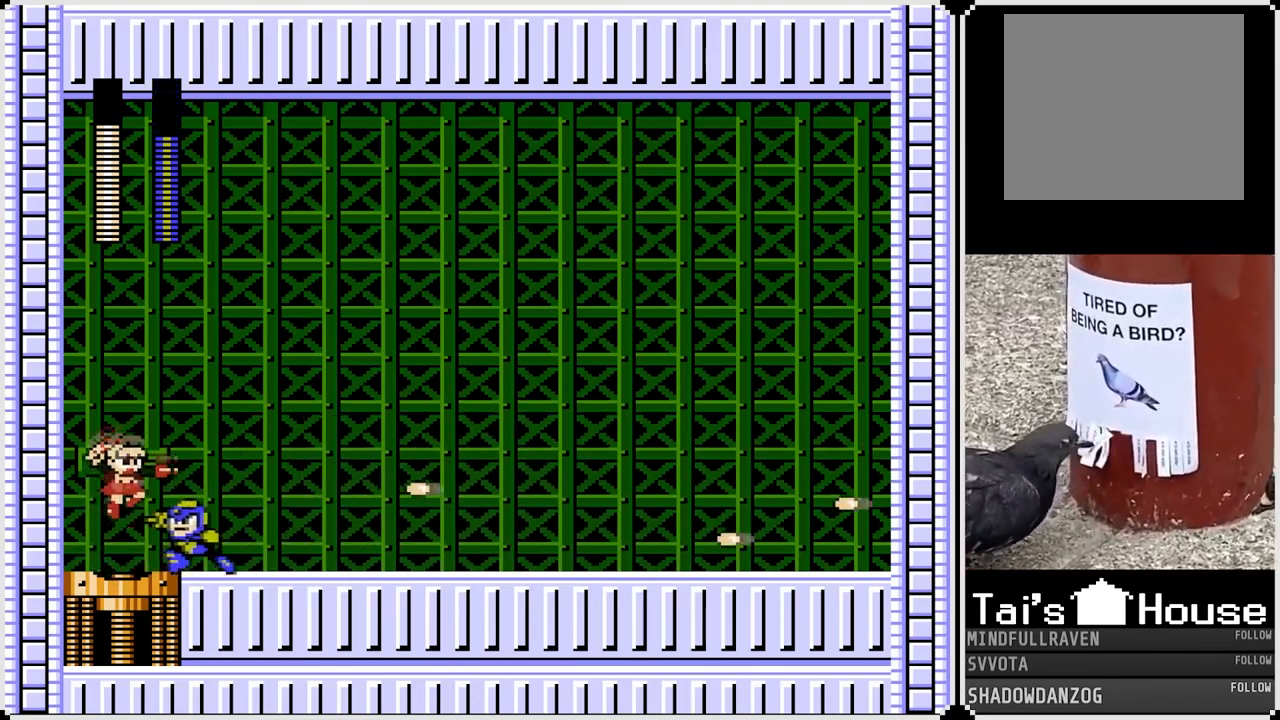
{"buttons": ["DPAD_RIGHT"], "left_stick": "center", "right_stick": "center", "events": [[83, "DPAD_RIGHT", "down"], [383, "CROSS", "up"], [400, "SQUARE", "up"]]}
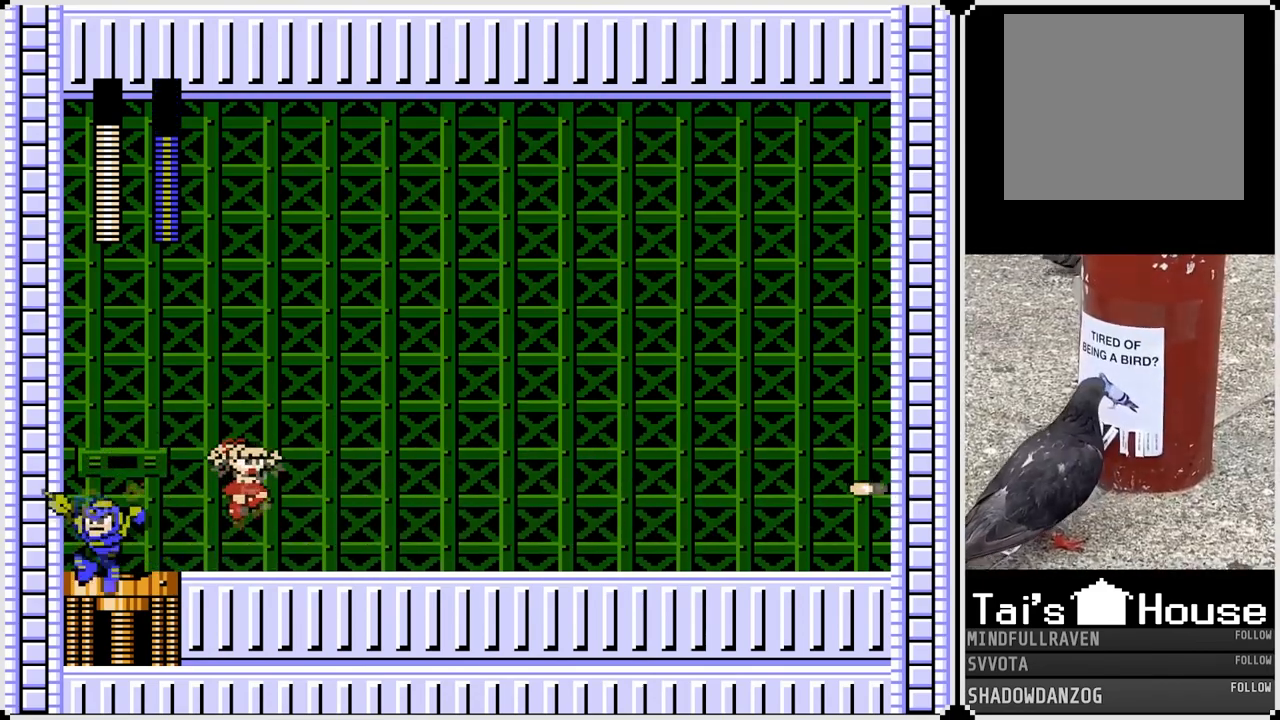
{"buttons": ["DPAD_RIGHT"], "left_stick": "center", "right_stick": "center", "events": [[283, "CROSS", "down"], [283, "DPAD_LEFT", "down"], [300, "DPAD_RIGHT", "up"], [333, "SQUARE", "down"], [400, "DPAD_RIGHT", "down"], [417, "CROSS", "up"], [417, "DPAD_LEFT", "up"], [417, "SQUARE", "up"]]}
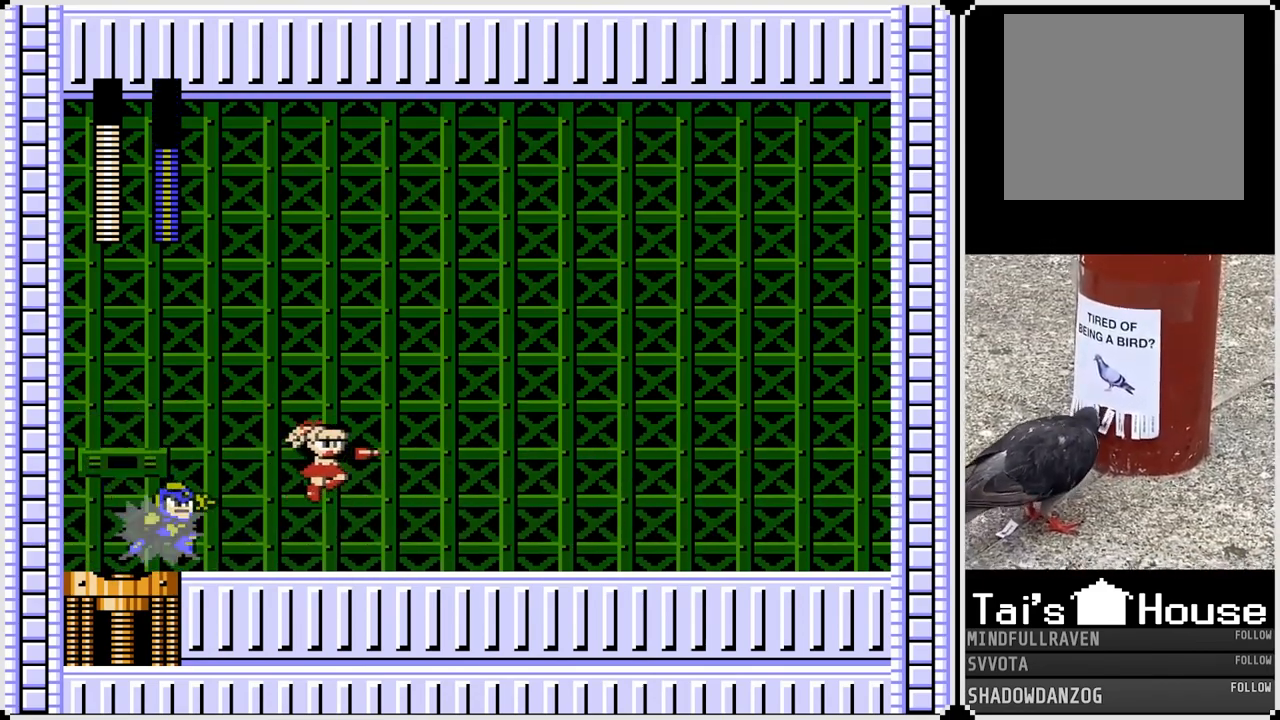
{"buttons": ["DPAD_RIGHT"], "left_stick": "center", "right_stick": "center", "events": [[217, "DPAD_LEFT", "down"], [233, "DPAD_RIGHT", "up"], [250, "CROSS", "down"], [283, "SQUARE", "down"], [317, "DPAD_RIGHT", "down"], [333, "DPAD_LEFT", "up"], [383, "CROSS", "up"], [383, "SQUARE", "up"]]}
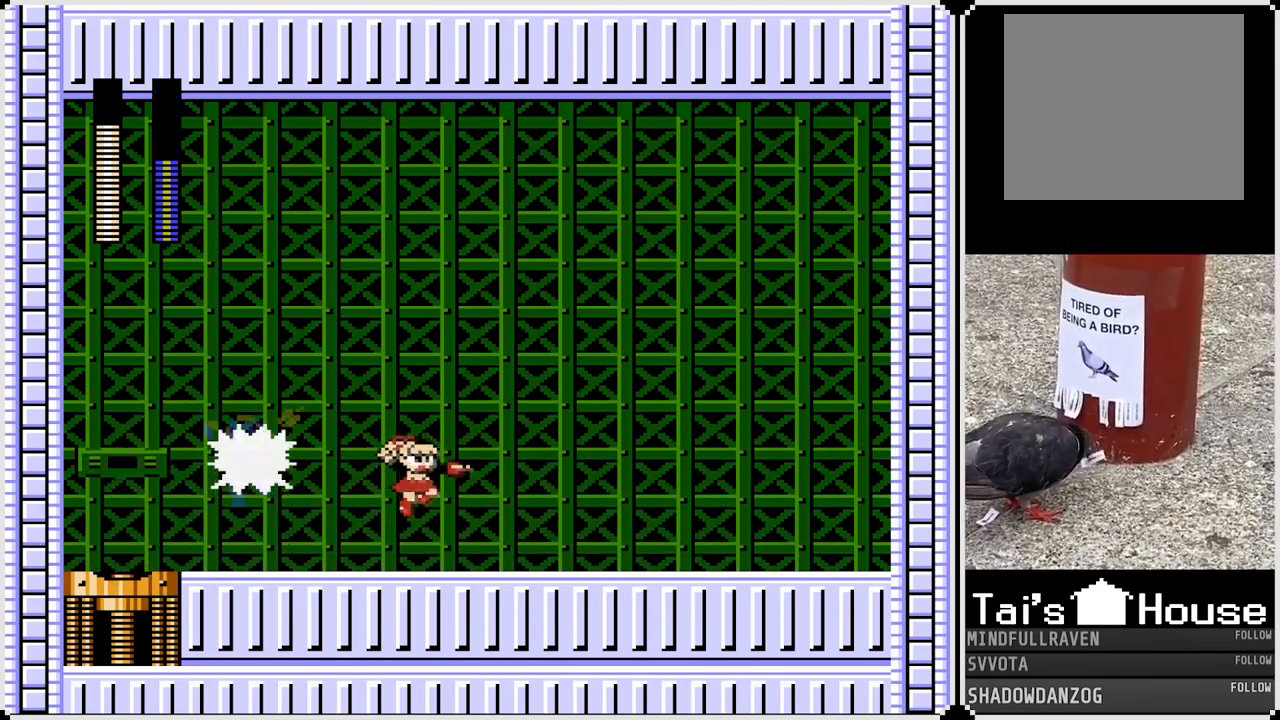
{"buttons": ["DPAD_RIGHT"], "left_stick": "center", "right_stick": "center", "events": [[183, "DPAD_LEFT", "down"], [200, "DPAD_RIGHT", "up"], [217, "CROSS", "down"], [250, "SQUARE", "down"], [317, "CROSS", "up"], [317, "DPAD_LEFT", "up"], [317, "DPAD_RIGHT", "down"], [333, "SQUARE", "up"]]}
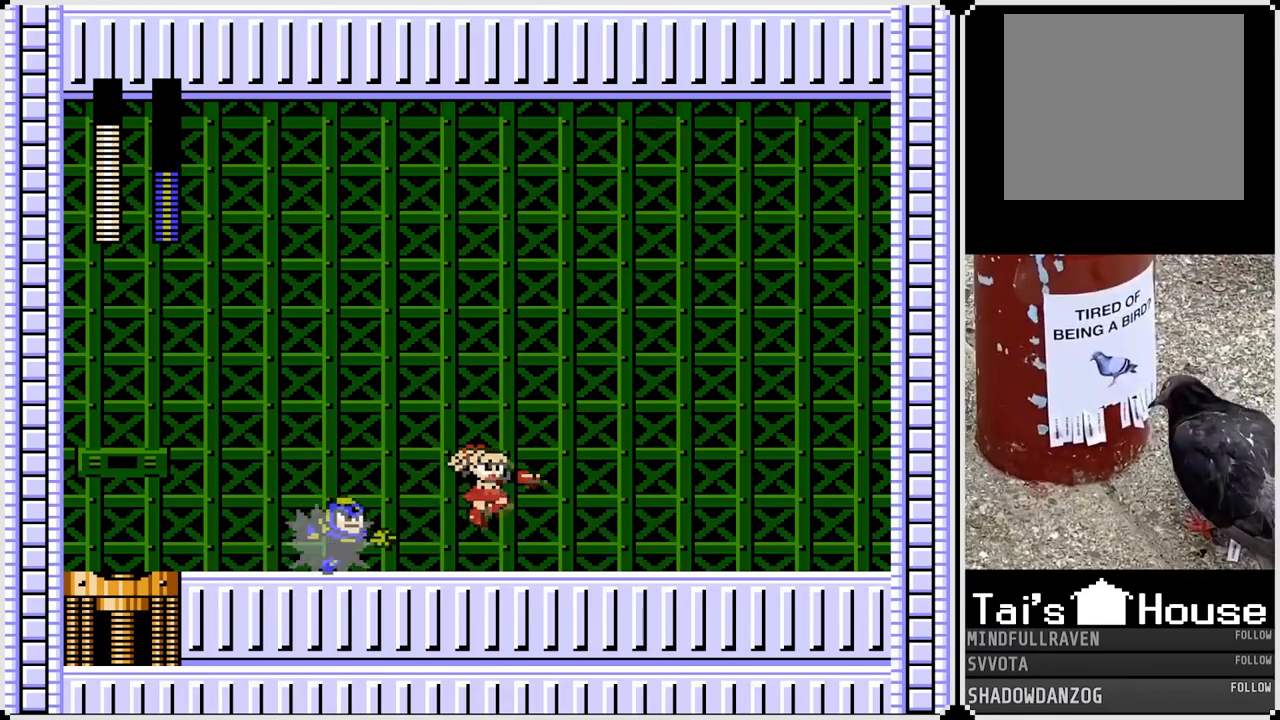
{"buttons": ["DPAD_RIGHT"], "left_stick": "center", "right_stick": "center", "events": [[150, "CROSS", "down"], [150, "DPAD_LEFT", "down"], [167, "DPAD_RIGHT", "up"], [183, "SQUARE", "down"], [250, "CROSS", "up"], [250, "DPAD_RIGHT", "down"], [267, "DPAD_LEFT", "up"], [267, "SQUARE", "up"]]}
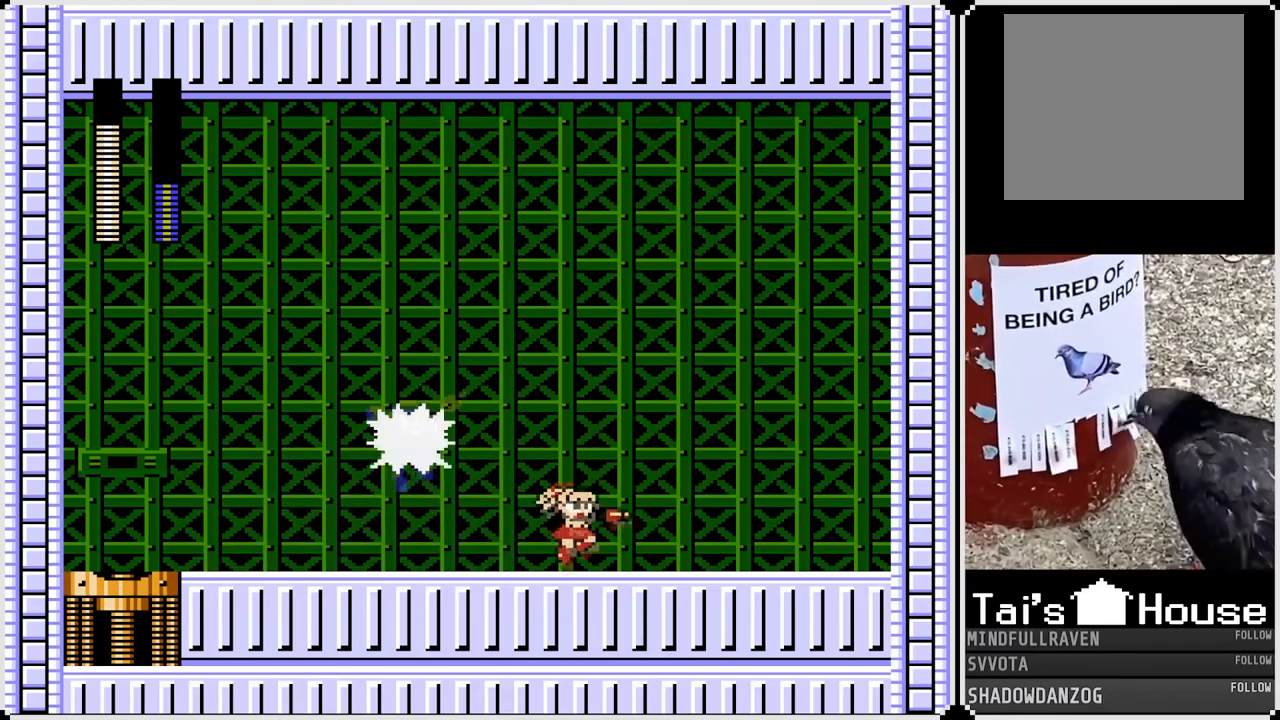
{"buttons": ["DPAD_RIGHT"], "left_stick": "center", "right_stick": "center", "events": [[100, "DPAD_LEFT", "down"], [117, "CROSS", "down"], [117, "DPAD_RIGHT", "up"], [167, "SQUARE", "down"], [217, "DPAD_RIGHT", "down"], [233, "CROSS", "up"], [233, "DPAD_LEFT", "up"], [233, "SQUARE", "up"]]}
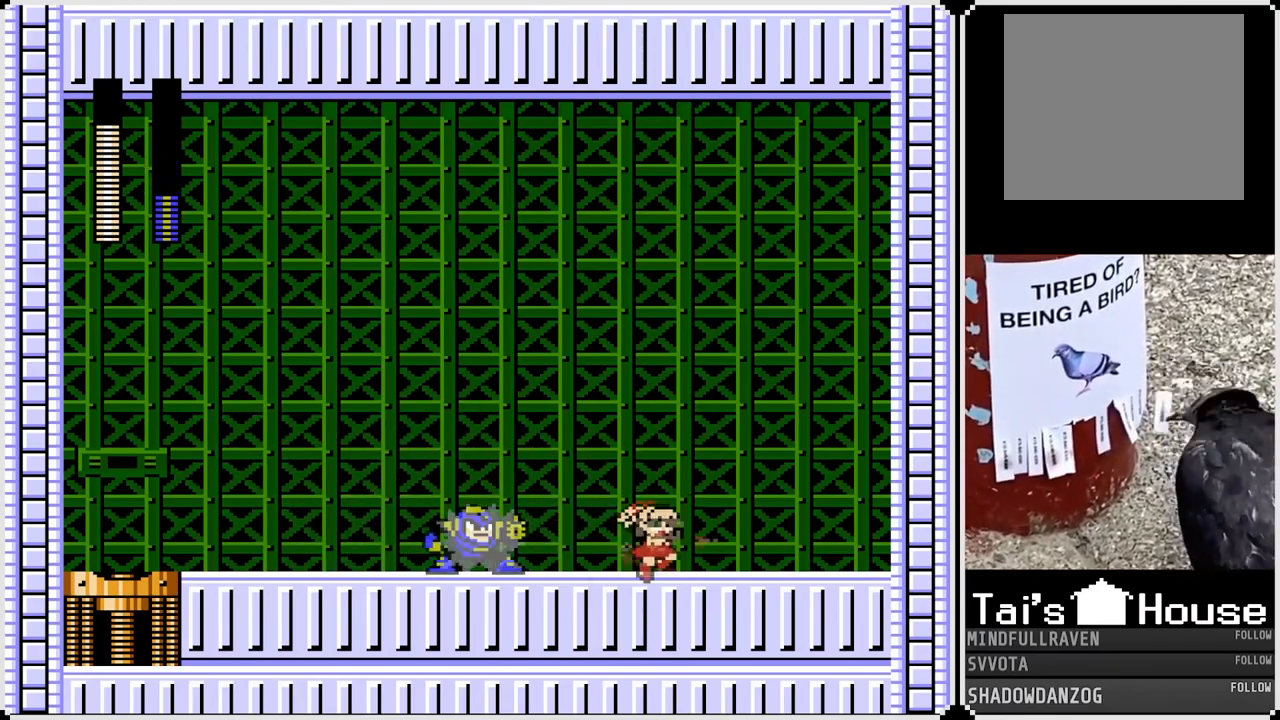
{"buttons": ["DPAD_RIGHT"], "left_stick": "center", "right_stick": "center", "events": [[33, "DPAD_LEFT", "down"], [50, "CROSS", "down"], [50, "DPAD_RIGHT", "up"], [83, "SQUARE", "down"], [150, "CROSS", "up"], [150, "DPAD_RIGHT", "down"], [150, "SQUARE", "up"], [167, "DPAD_LEFT", "up"]]}
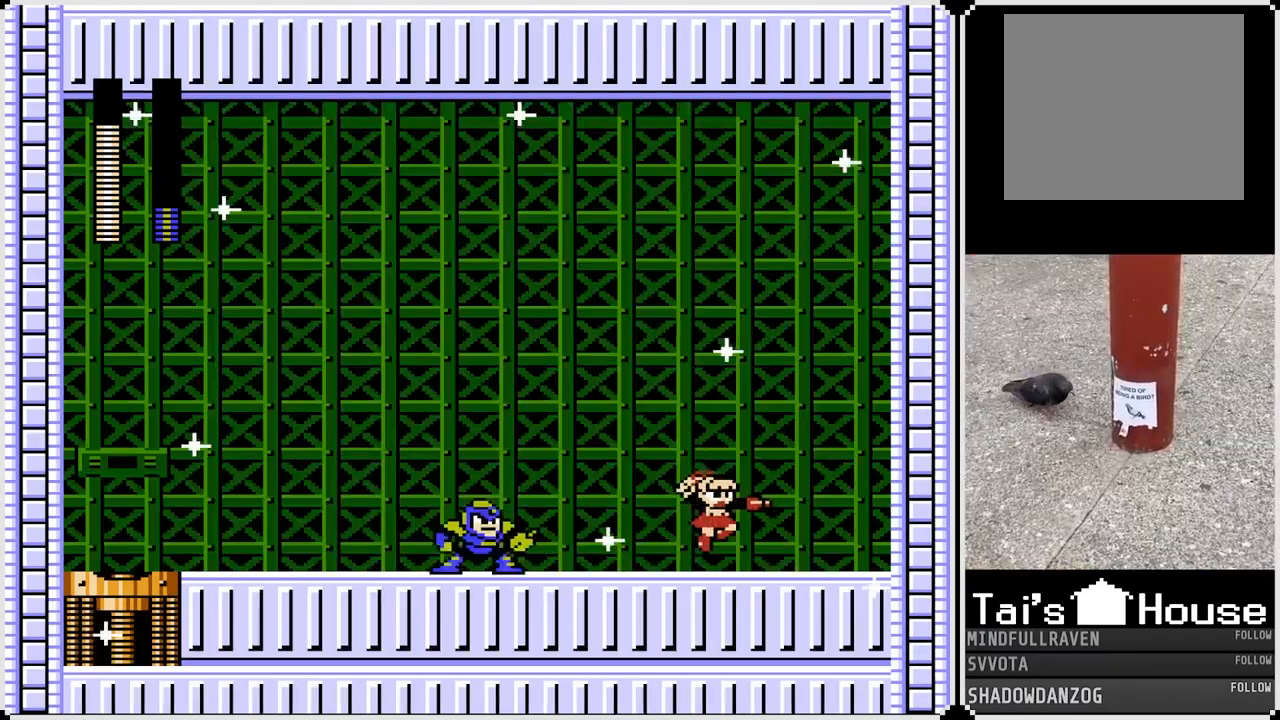
{"buttons": [], "left_stick": "center", "right_stick": "center", "events": [[17, "DPAD_DOWN", "down"], [17, "DPAD_LEFT", "down"], [33, "CROSS", "down"], [33, "DPAD_RIGHT", "up"], [50, "DPAD_DOWN", "up"], [50, "SQUARE", "down"], [183, "CROSS", "up"], [200, "SQUARE", "up"], [483, "DPAD_LEFT", "up"]]}
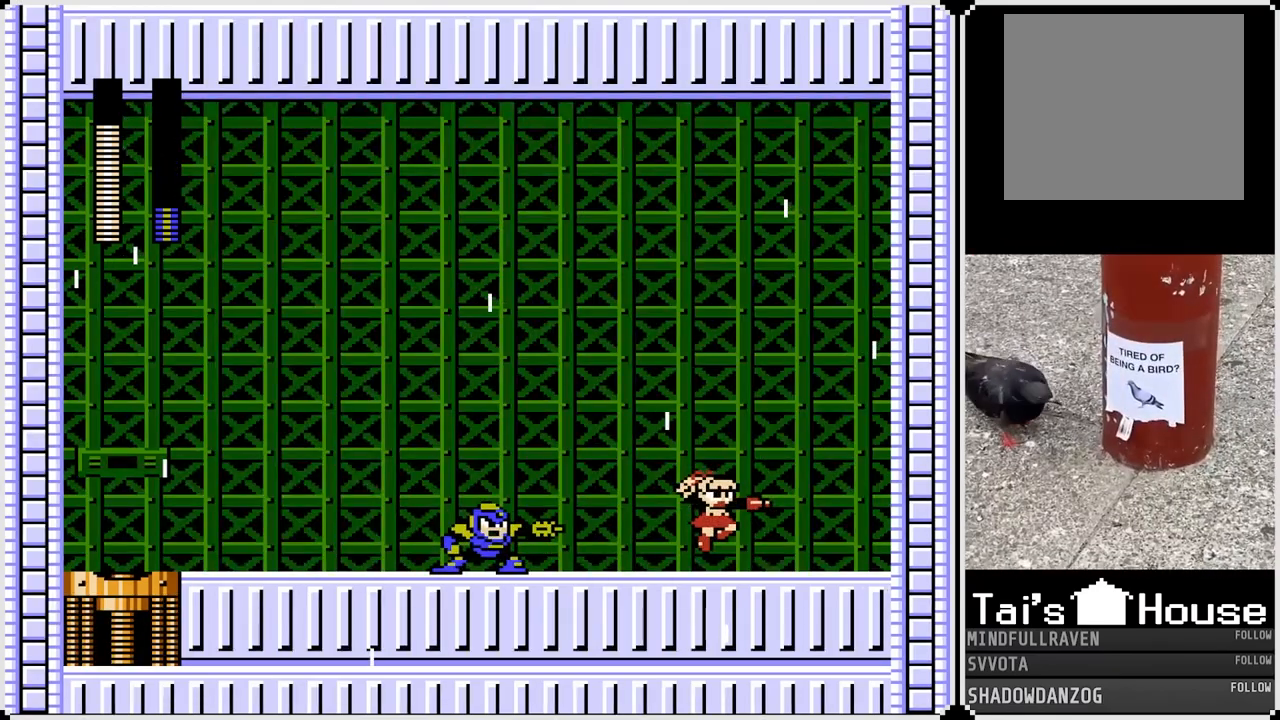
{"buttons": ["DPAD_LEFT"], "left_stick": "center", "right_stick": "center", "events": [[150, "DPAD_LEFT", "down"]]}
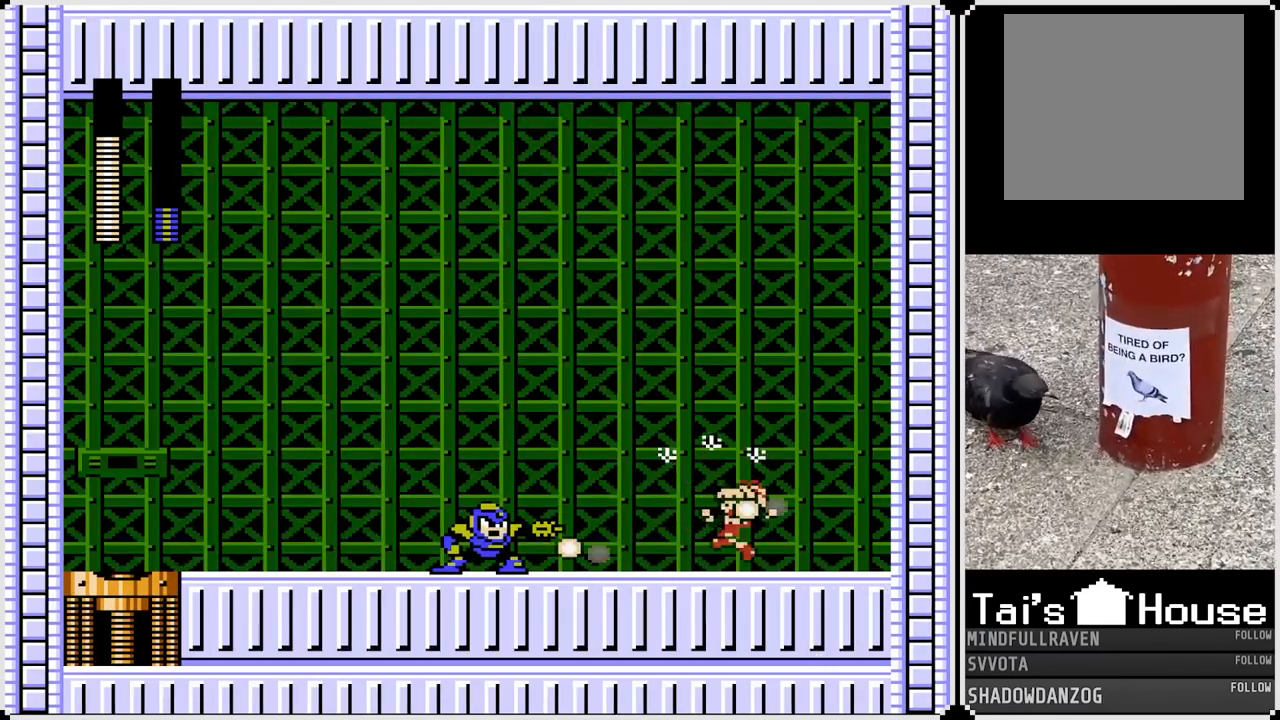
{"buttons": ["SQUARE"], "left_stick": "center", "right_stick": "center", "events": [[33, "DPAD_LEFT", "up"], [233, "DPAD_LEFT", "down"], [283, "SQUARE", "down"], [367, "SQUARE", "up"], [433, "DPAD_LEFT", "up"], [450, "SQUARE", "down"]]}
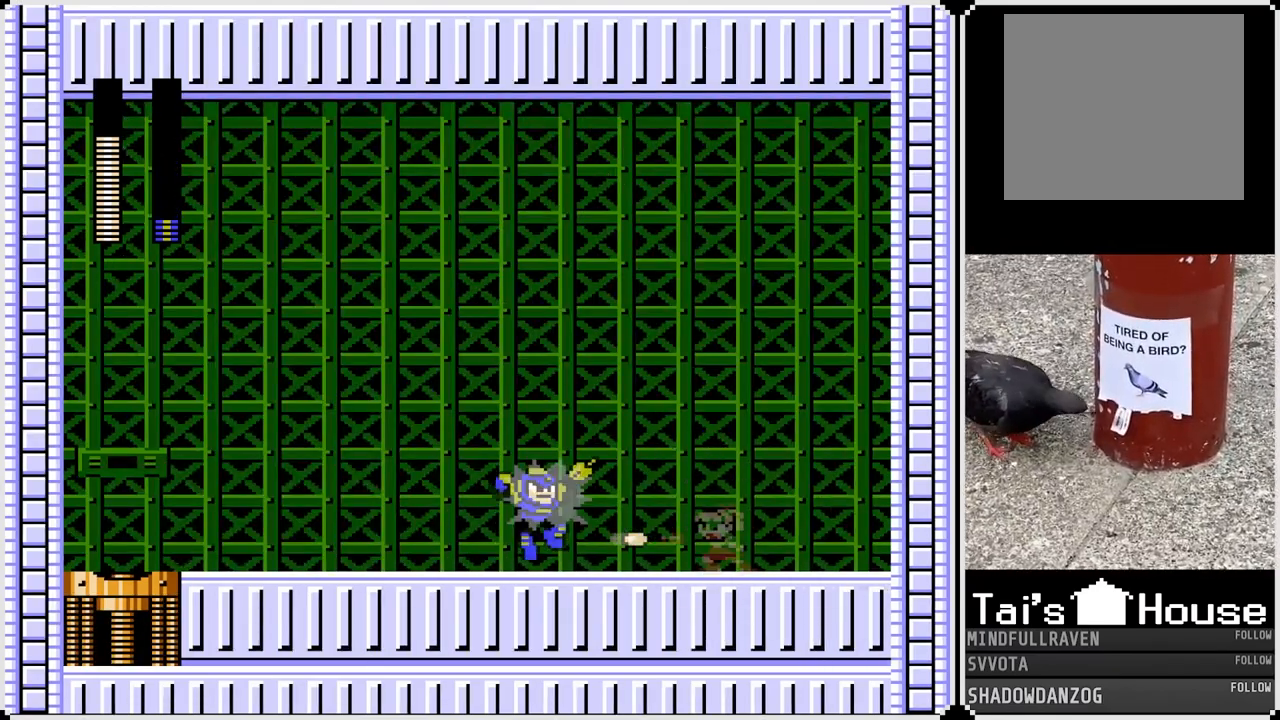
{"buttons": [], "left_stick": "center", "right_stick": "center", "events": [[17, "SQUARE", "up"], [117, "SQUARE", "down"], [183, "SQUARE", "up"], [367, "SQUARE", "down"], [450, "SQUARE", "up"]]}
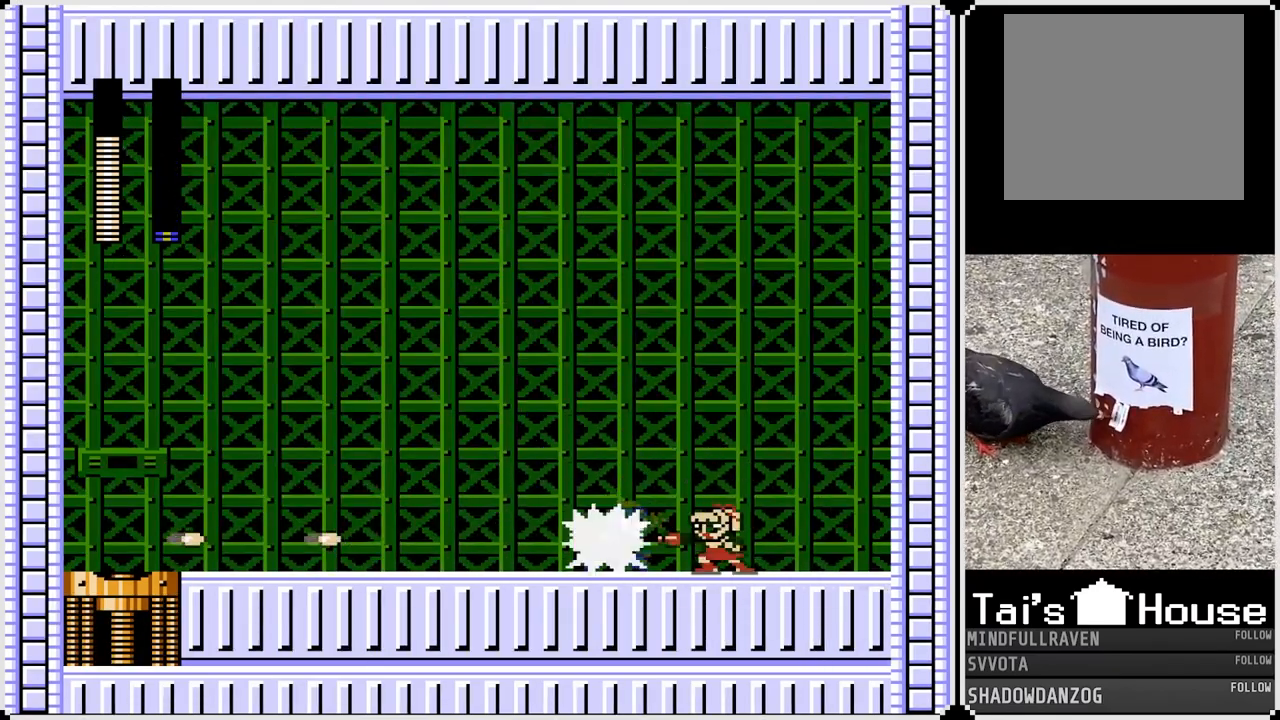
{"buttons": ["DPAD_LEFT"], "left_stick": "center", "right_stick": "center", "events": [[17, "SQUARE", "down"], [117, "SQUARE", "up"], [133, "CROSS", "down"], [200, "SQUARE", "down"], [250, "CROSS", "up"], [267, "SQUARE", "up"], [317, "SQUARE", "down"], [400, "SQUARE", "up"], [433, "DPAD_LEFT", "down"]]}
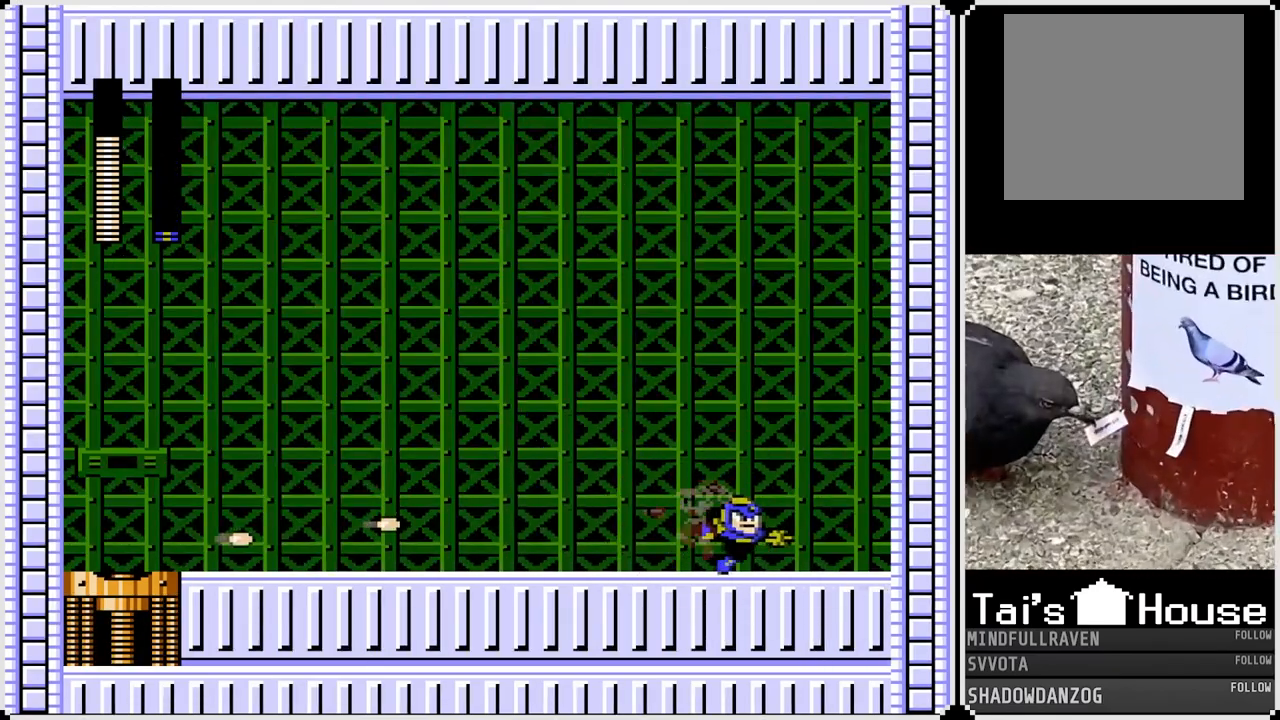
{"buttons": ["DPAD_LEFT"], "left_stick": "center", "right_stick": "center", "events": [[333, "DPAD_RIGHT", "down"], [350, "DPAD_LEFT", "up"], [367, "SQUARE", "down"], [450, "DPAD_DOWN", "down"], [467, "DPAD_LEFT", "down"], [467, "DPAD_RIGHT", "up"], [467, "SQUARE", "up"], [500, "DPAD_DOWN", "up"]]}
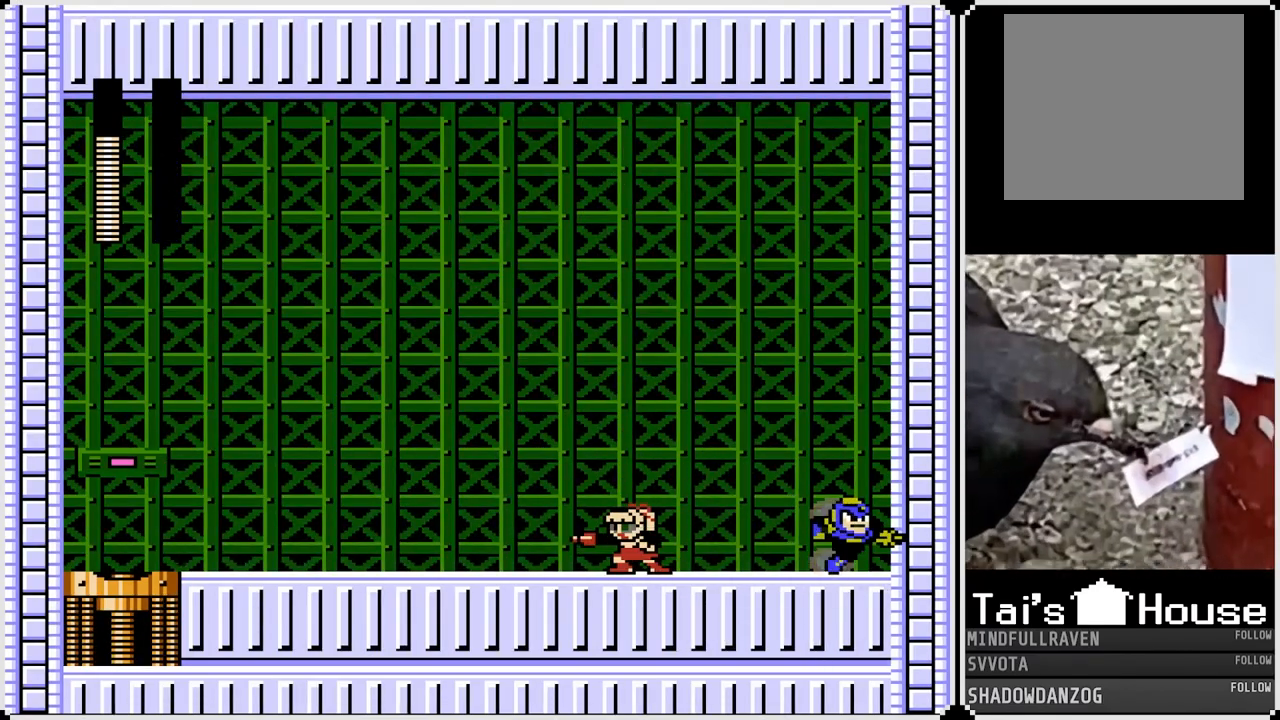
{"buttons": ["DPAD_RIGHT"], "left_stick": "center", "right_stick": "center", "events": [[433, "DPAD_DOWN", "down"], [433, "DPAD_RIGHT", "down"], [450, "DPAD_LEFT", "up"], [500, "DPAD_DOWN", "up"]]}
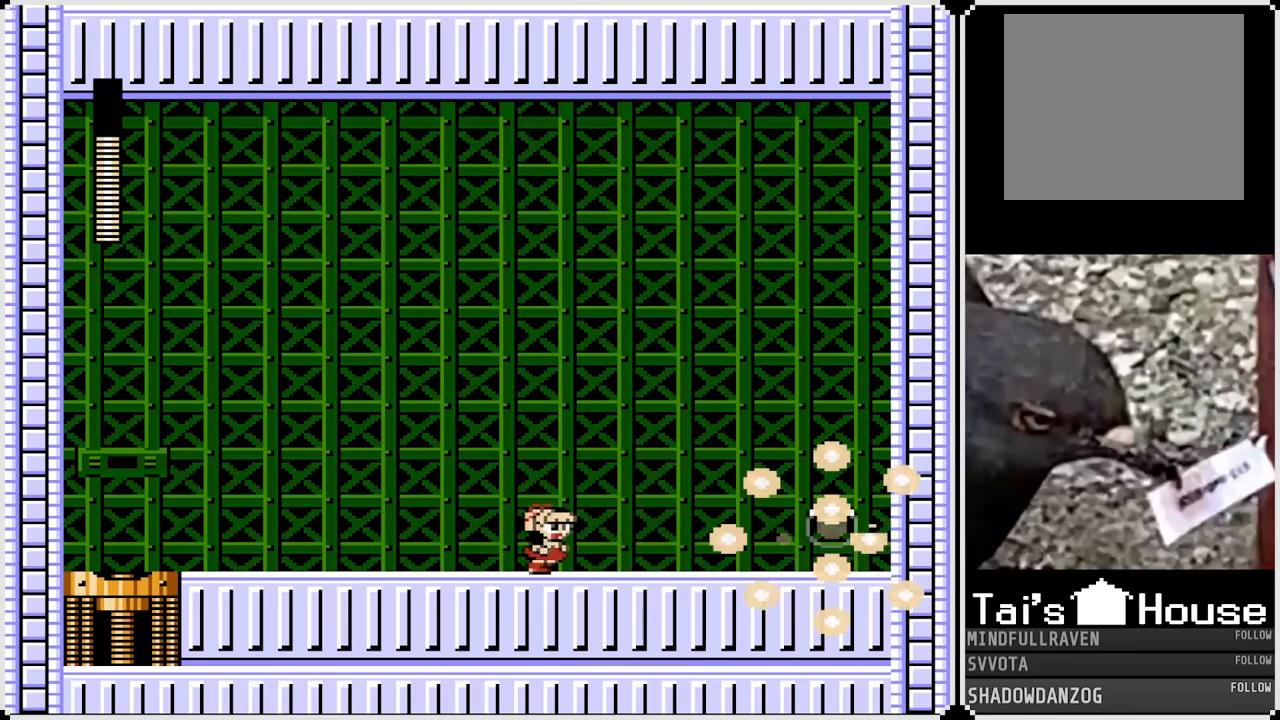
{"buttons": ["CROSS", "DPAD_RIGHT"], "left_stick": "center", "right_stick": "center", "events": [[350, "CROSS", "down"]]}
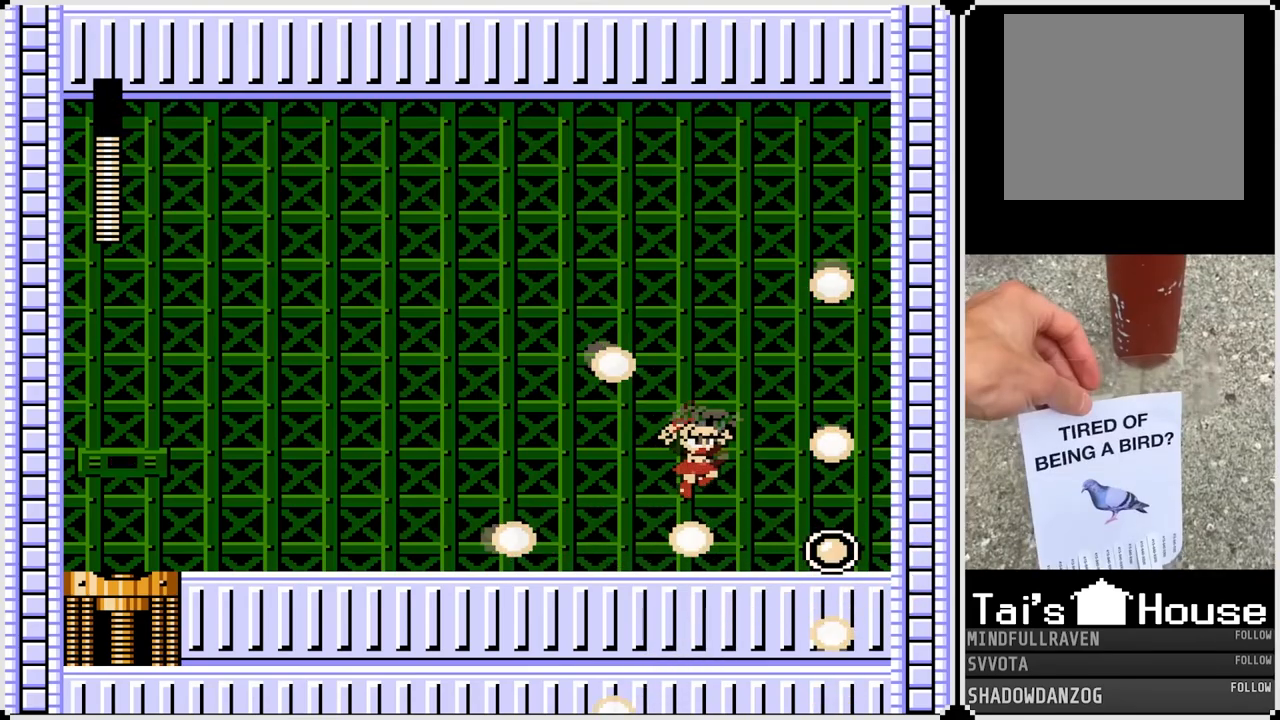
{"buttons": ["DPAD_LEFT"], "left_stick": "center", "right_stick": "center", "events": [[83, "CROSS", "up"], [433, "DPAD_RIGHT", "up"], [467, "DPAD_LEFT", "down"]]}
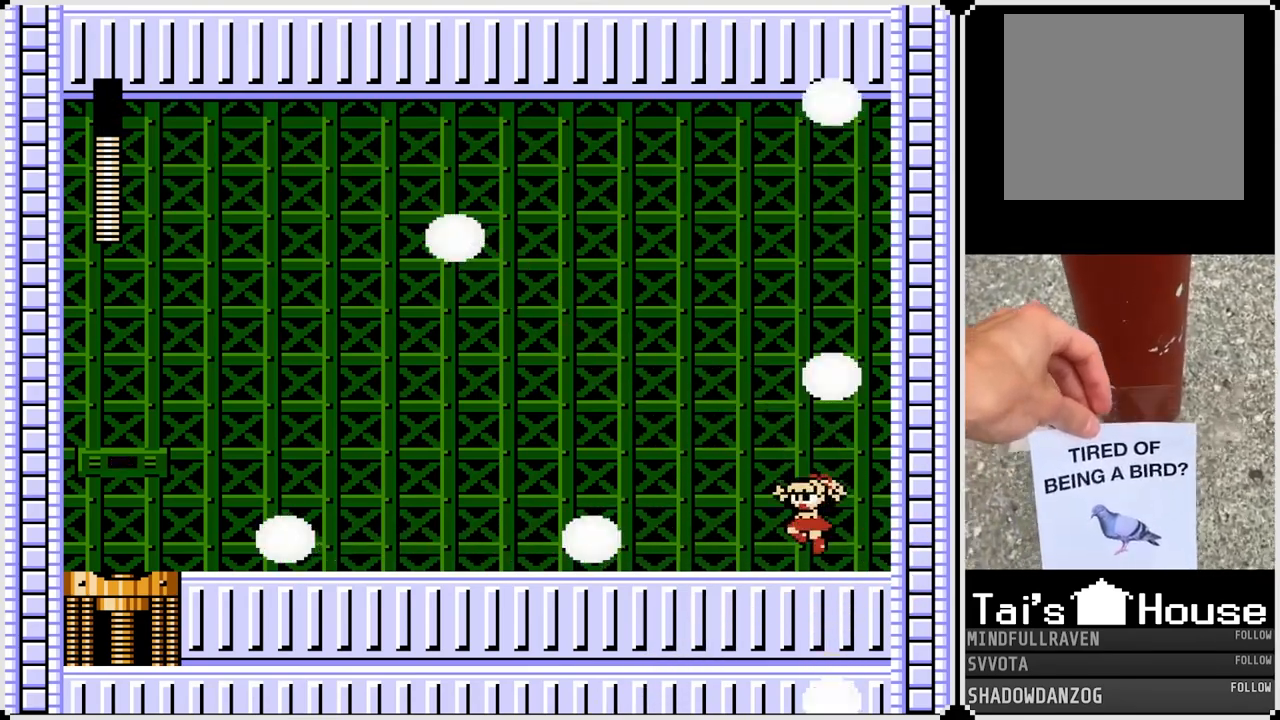
{"buttons": ["DPAD_LEFT"], "left_stick": "center", "right_stick": "center", "events": []}